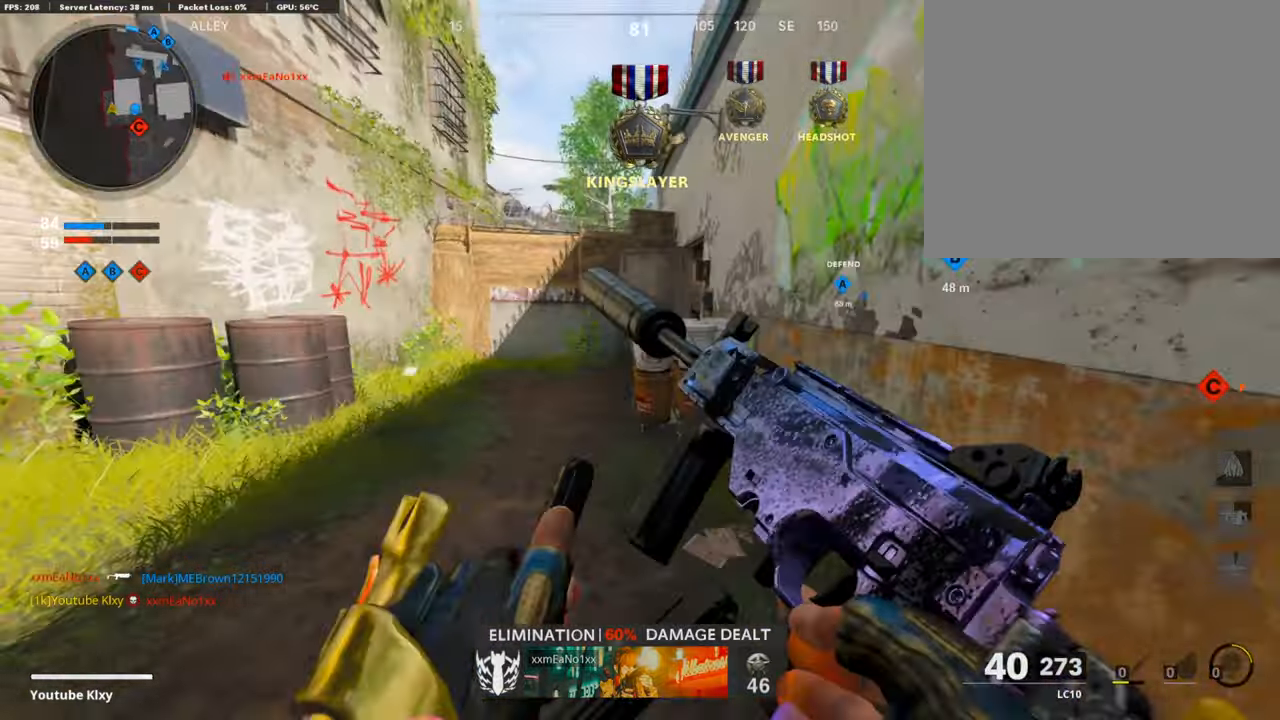
Gameplay with a controller (PlayStation layout); each line is a JSON object with the inputs held at the frame after it. "events" lists button and stick changes between this image and that frame as [ms after this image, input, new state], when the widget could be followed in between.
{"buttons": ["R3"], "left_stick": "up-left", "right_stick": "right", "events": [[17, "right_stick", "right"], [151, "R3", "down"], [151, "right_stick", "center"], [268, "L3", "up"], [285, "R3", "up"], [385, "L3", "down"], [385, "R3", "down"], [469, "right_stick", "right"], [486, "L3", "up"]]}
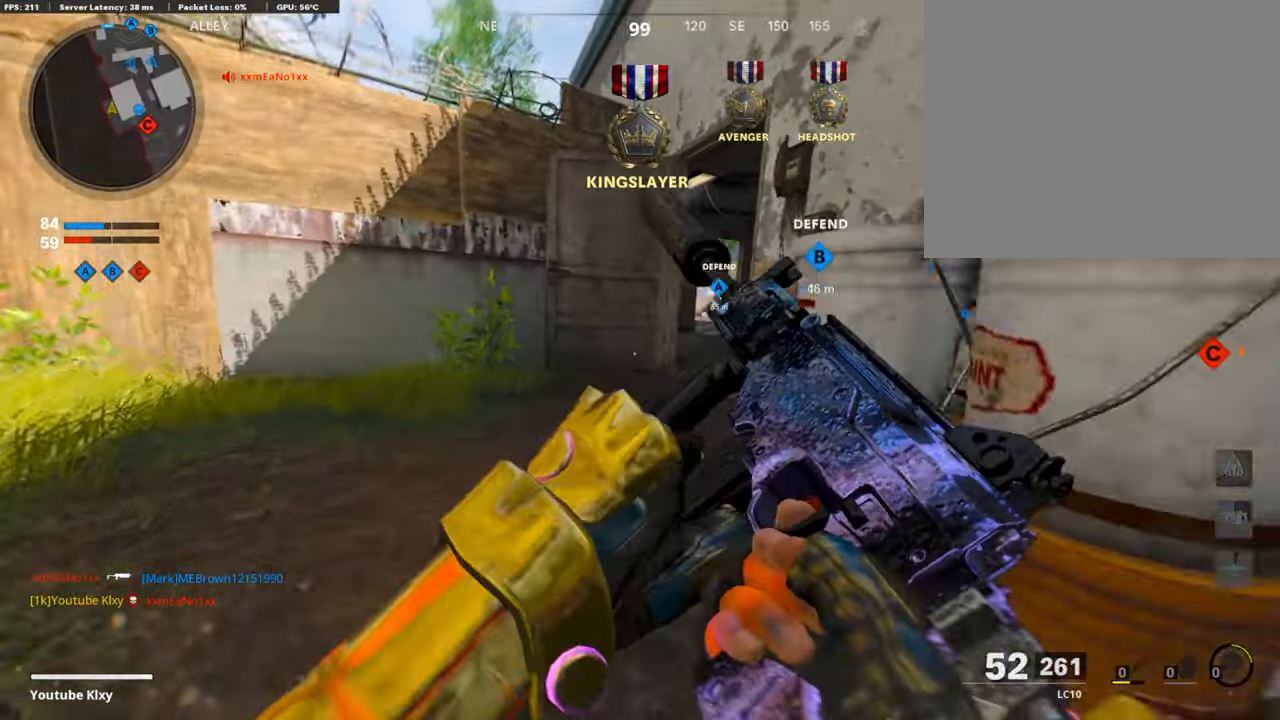
{"buttons": ["L3"], "left_stick": "up", "right_stick": "center", "events": [[16, "R3", "up"], [100, "L3", "down"], [217, "right_stick", "center"], [301, "TRIANGLE", "down"], [385, "TRIANGLE", "up"], [418, "TRIANGLE", "down"], [485, "left_stick", "up"], [502, "TRIANGLE", "up"]]}
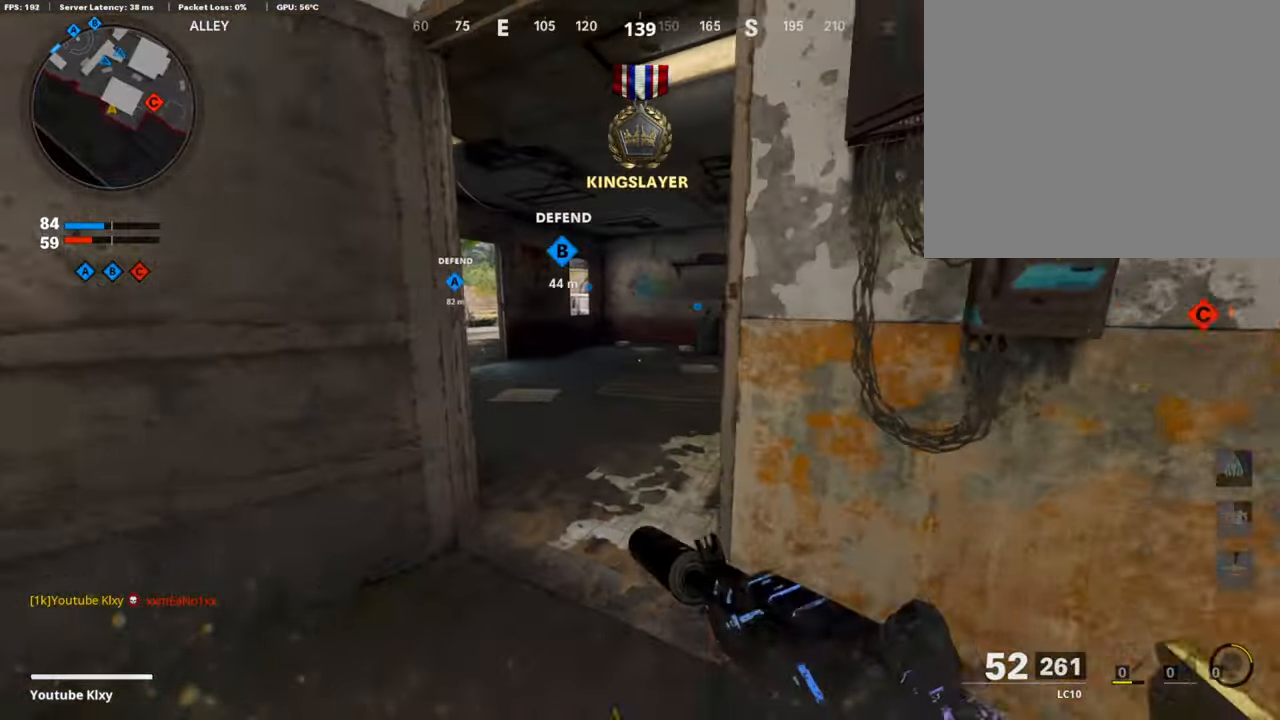
{"buttons": ["L3", "R3"], "left_stick": "up", "right_stick": "up-right", "events": [[34, "L3", "up"], [168, "right_stick", "right"], [469, "L3", "down"], [469, "R3", "down"], [502, "right_stick", "up-right"]]}
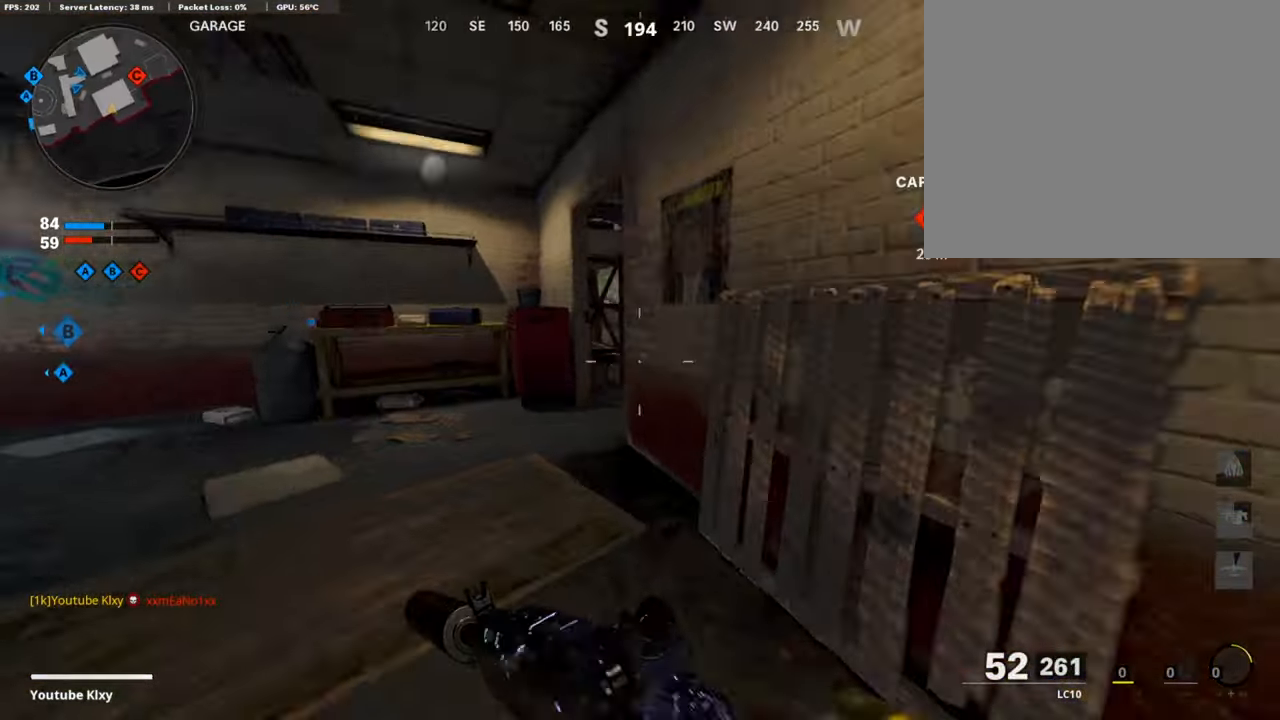
{"buttons": [], "left_stick": "up", "right_stick": "right", "events": [[51, "right_stick", "right"], [101, "L3", "up"], [101, "R3", "up"], [168, "R3", "down"], [185, "L3", "down"], [285, "R3", "up"], [402, "L1", "down"], [453, "L3", "up"], [503, "L1", "up"]]}
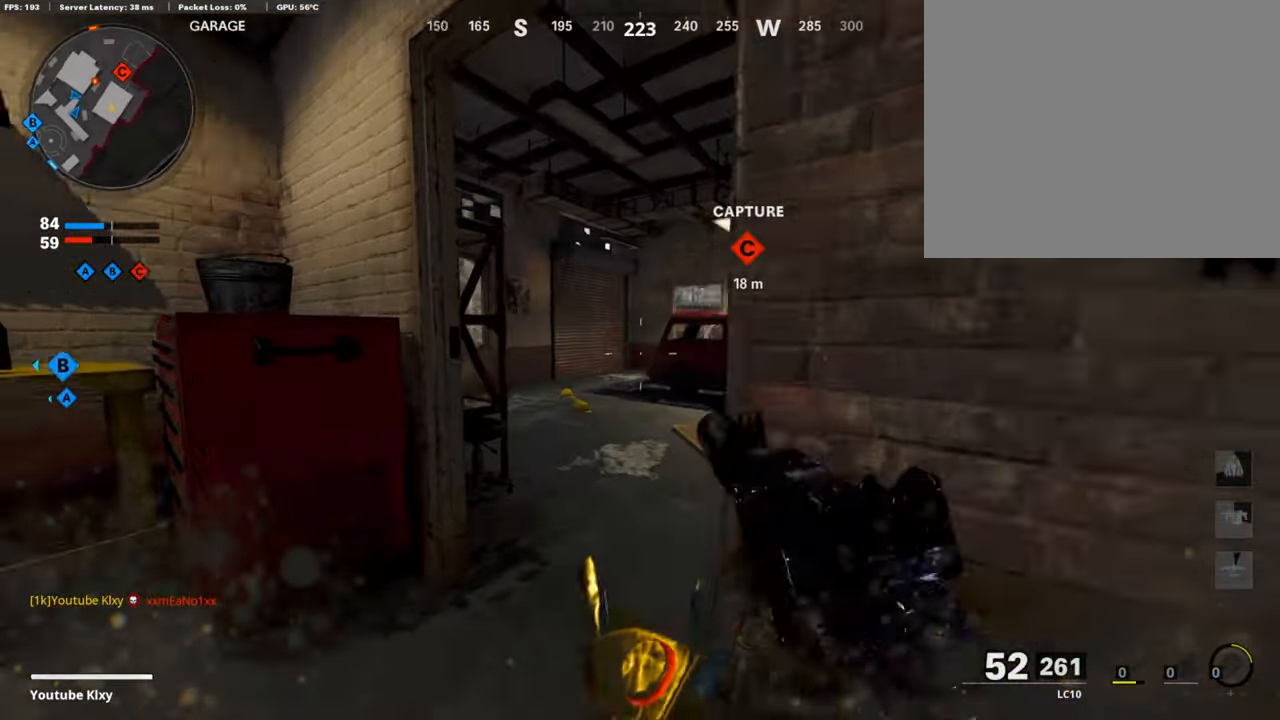
{"buttons": ["L1"], "left_stick": "up-right", "right_stick": "center", "events": [[17, "L3", "down"], [268, "right_stick", "center"], [285, "left_stick", "up-right"], [335, "L3", "up"], [485, "L1", "down"]]}
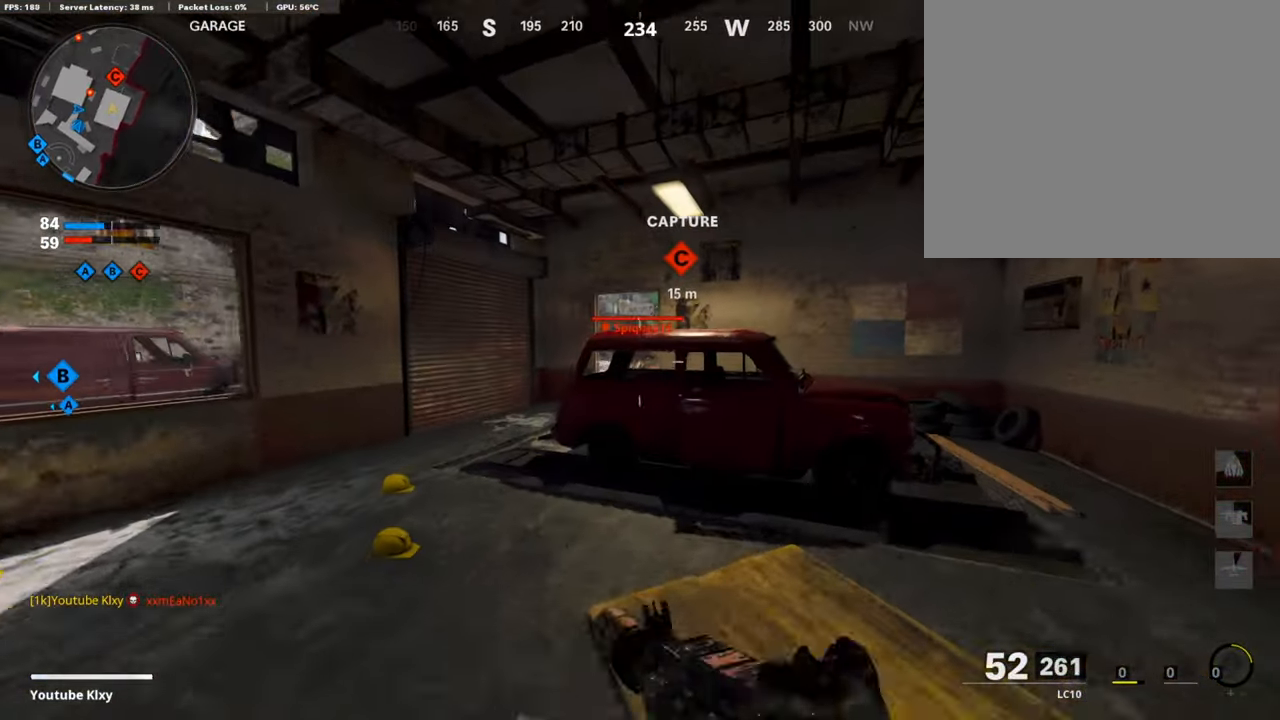
{"buttons": ["L1", "R1"], "left_stick": "left", "right_stick": "center", "events": [[117, "right_stick", "up-left"], [184, "right_stick", "center"], [201, "R1", "down"], [201, "left_stick", "left"], [251, "right_stick", "left"], [452, "right_stick", "center"]]}
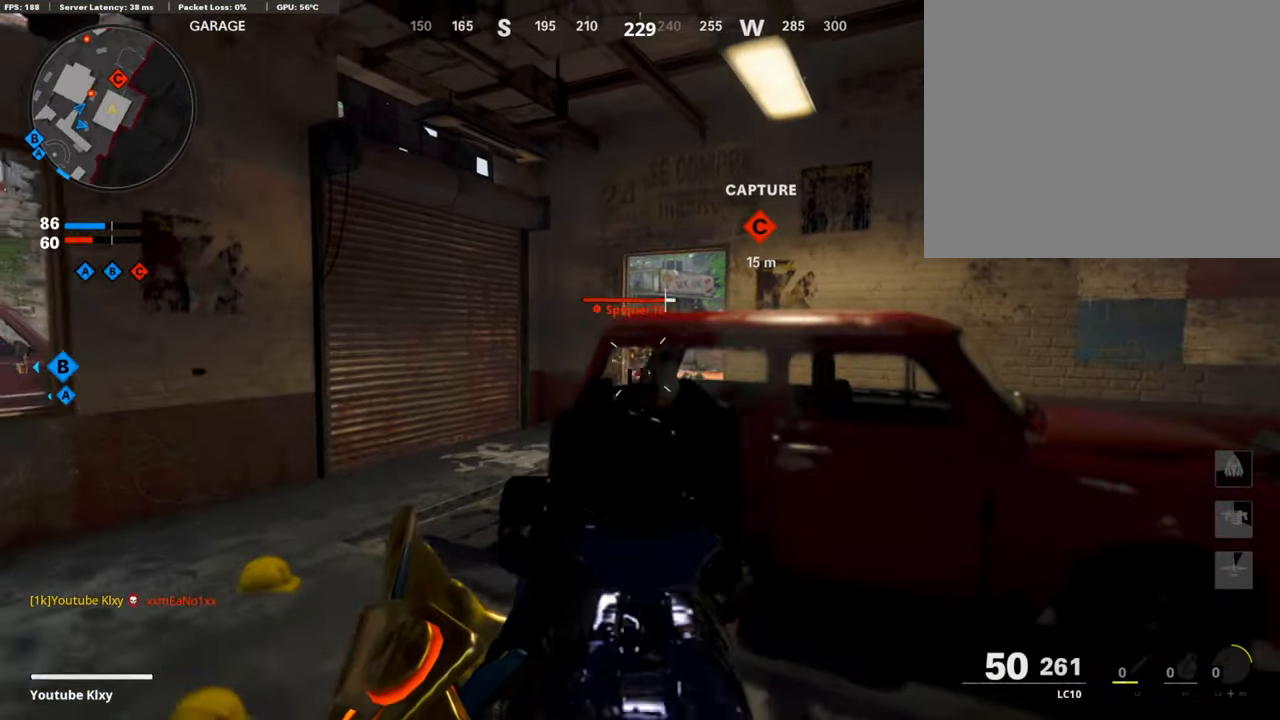
{"buttons": ["L1", "R1"], "left_stick": "right", "right_stick": "center", "events": [[16, "right_stick", "left"], [83, "left_stick", "up"], [100, "right_stick", "center"], [134, "left_stick", "right"], [284, "right_stick", "down"], [351, "right_stick", "down-right"], [468, "right_stick", "center"]]}
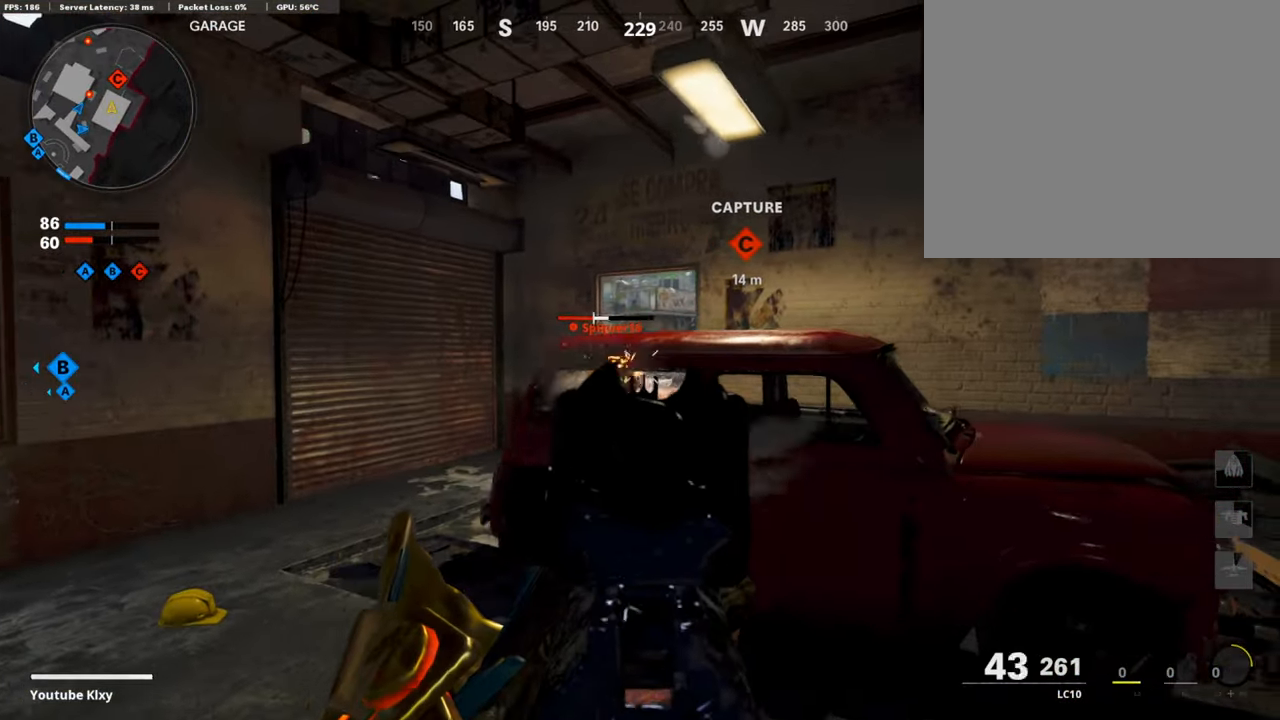
{"buttons": ["L1", "R1"], "left_stick": "right", "right_stick": "center", "events": [[17, "right_stick", "left"], [167, "right_stick", "center"], [234, "right_stick", "down"], [301, "right_stick", "down-right"], [469, "right_stick", "center"]]}
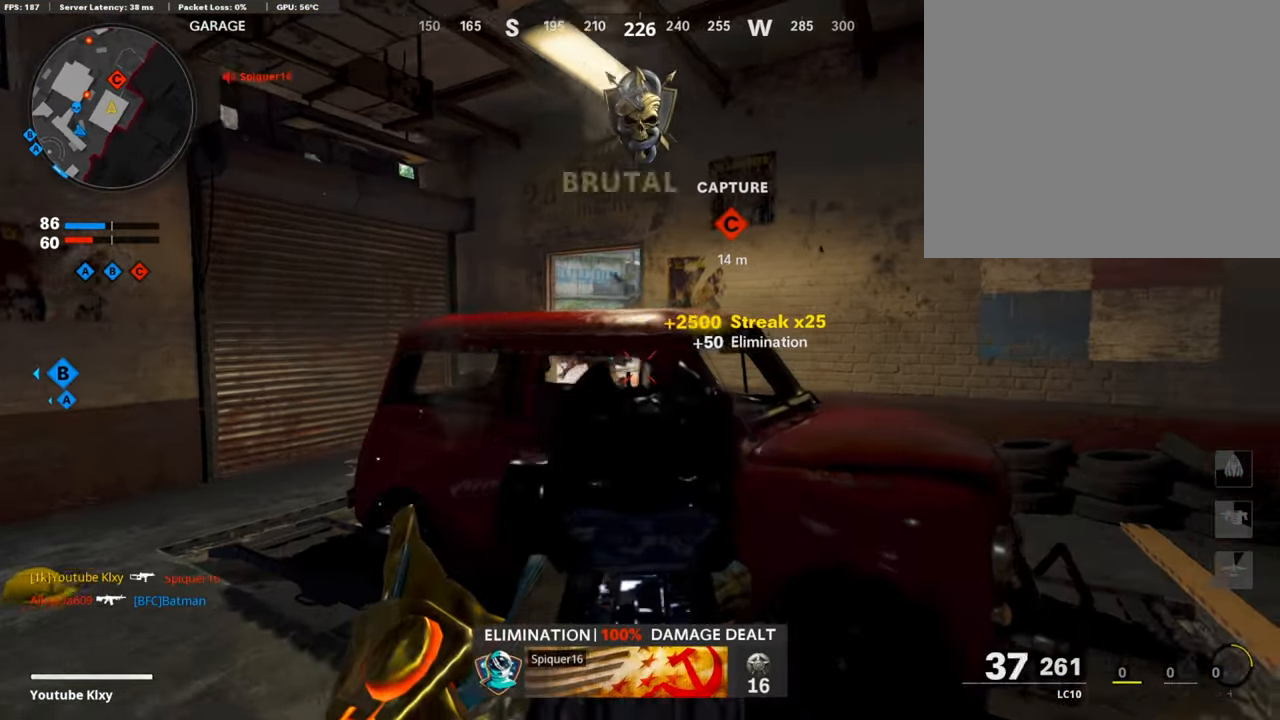
{"buttons": ["L1"], "left_stick": "down-left", "right_stick": "left", "events": [[50, "right_stick", "left"], [117, "L1", "up"], [134, "R1", "up"], [134, "left_stick", "up-right"], [167, "right_stick", "center"], [201, "L3", "down"], [284, "right_stick", "left"], [351, "L3", "up"], [351, "right_stick", "center"], [385, "L1", "down"], [418, "left_stick", "center"], [485, "right_stick", "left"], [502, "left_stick", "down-left"]]}
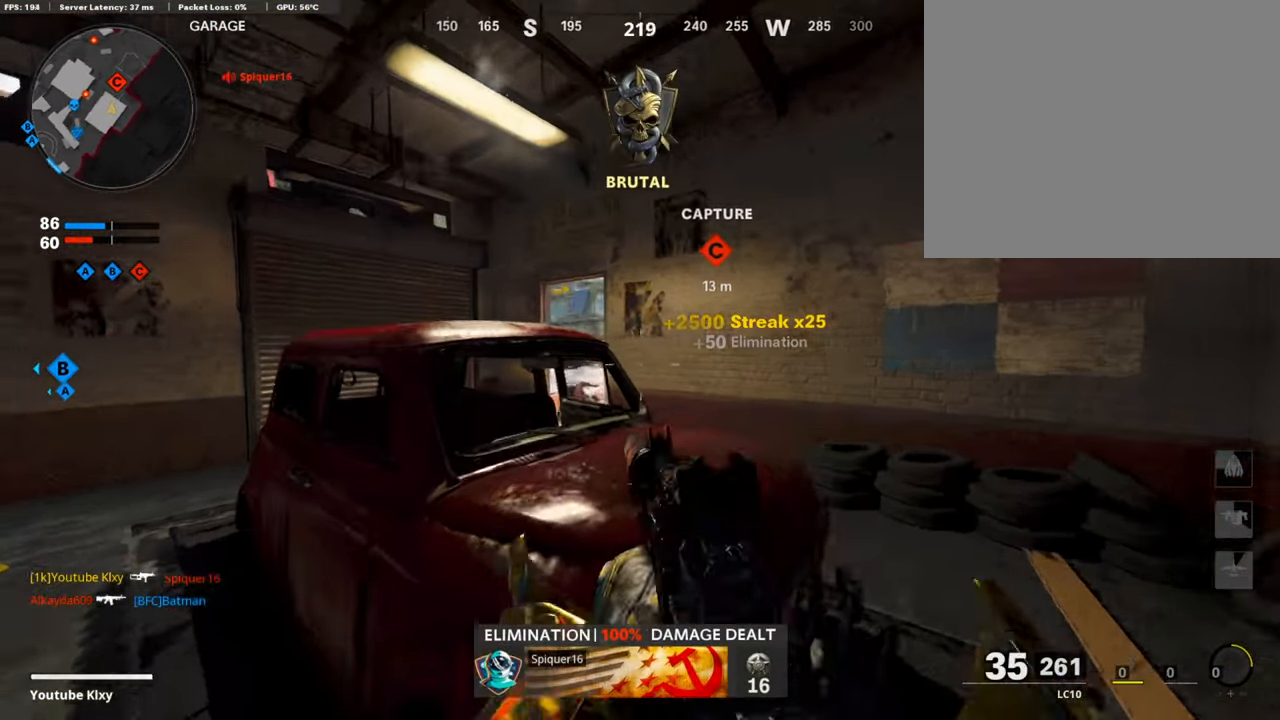
{"buttons": ["L1"], "left_stick": "up-right", "right_stick": "left", "events": [[100, "right_stick", "center"], [150, "left_stick", "right"], [334, "right_stick", "left"], [485, "left_stick", "up-right"]]}
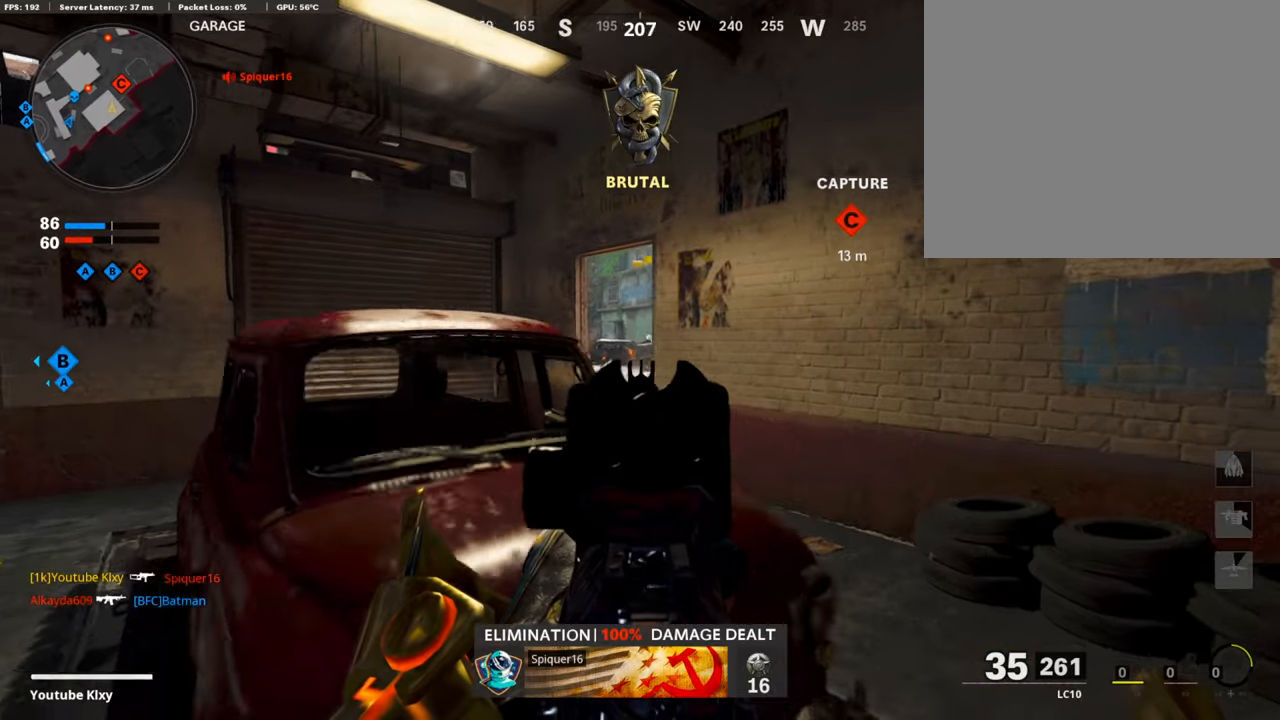
{"buttons": ["L1", "R1"], "left_stick": "left", "right_stick": "right", "events": [[117, "left_stick", "left"], [234, "left_stick", "center"], [368, "left_stick", "left"], [385, "R1", "down"], [452, "right_stick", "right"]]}
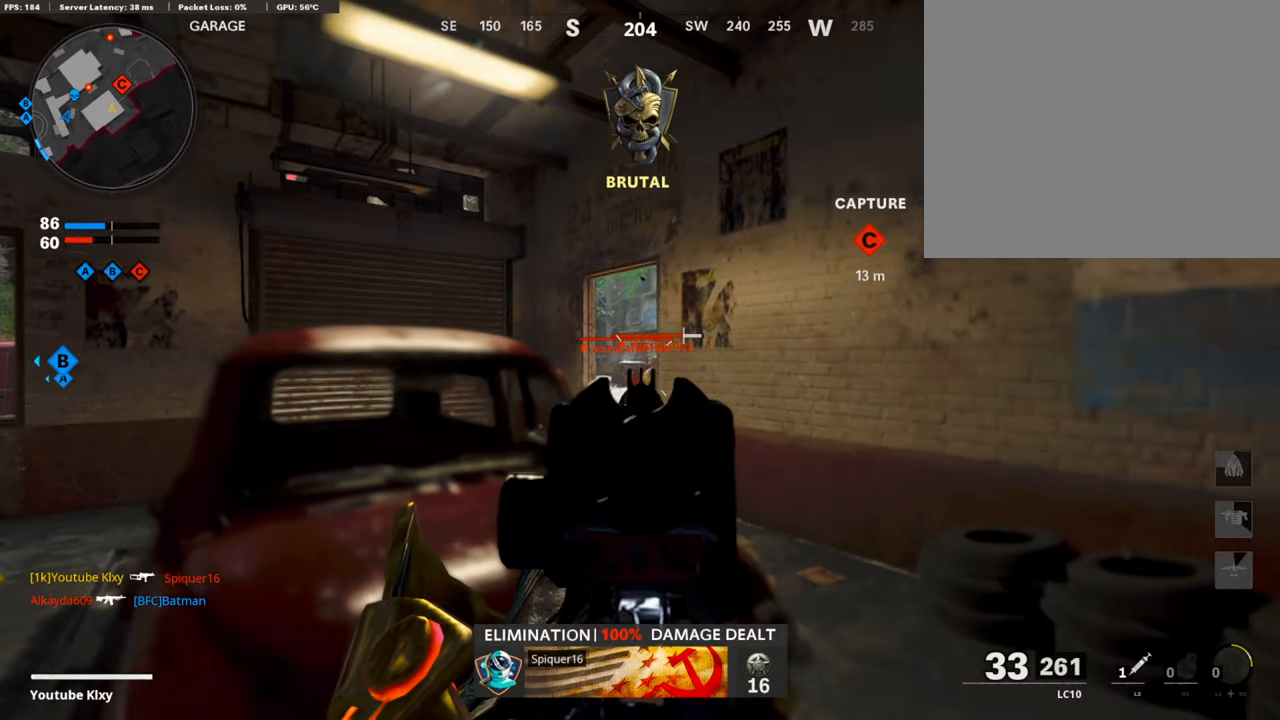
{"buttons": ["L1", "R1"], "left_stick": "left", "right_stick": "left", "events": [[84, "right_stick", "down-right"], [100, "left_stick", "up"], [201, "left_stick", "right"], [251, "right_stick", "center"], [301, "left_stick", "left"], [301, "right_stick", "down"], [469, "right_stick", "left"]]}
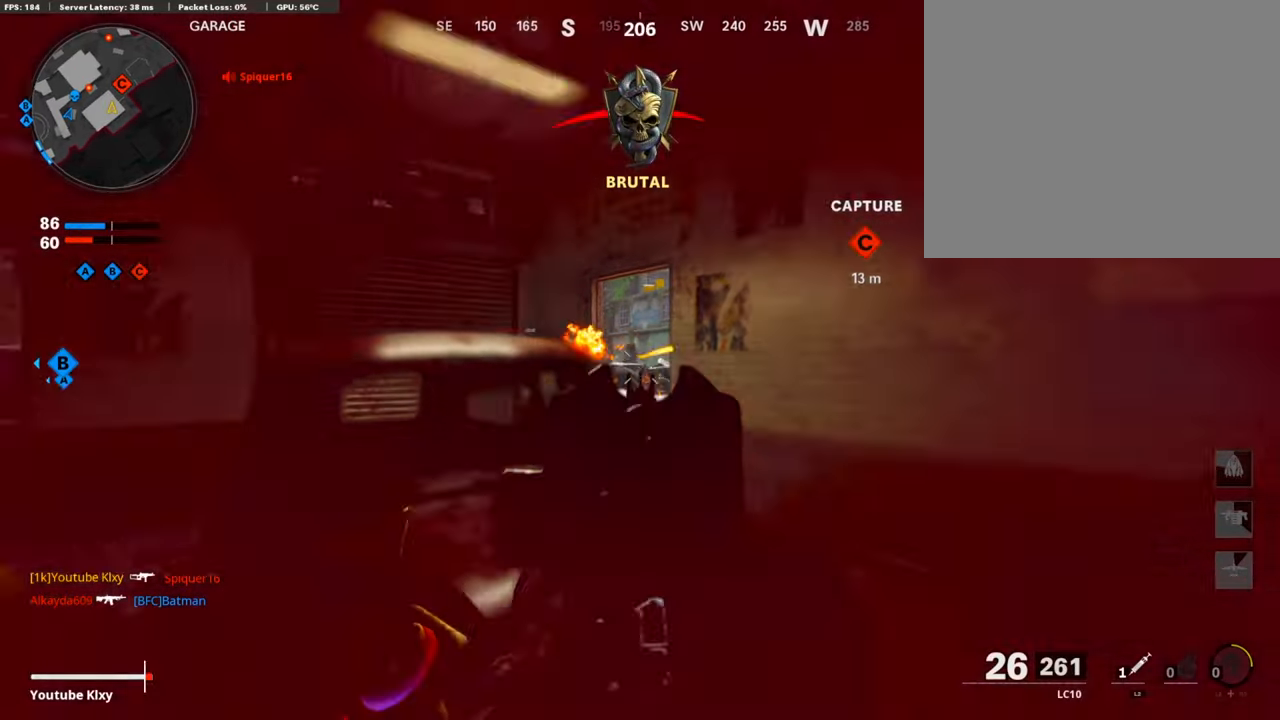
{"buttons": ["R1"], "left_stick": "up-left", "right_stick": "center", "events": [[51, "left_stick", "right"], [134, "L1", "up"], [185, "left_stick", "left"], [218, "right_stick", "center"], [335, "right_stick", "down-left"], [469, "right_stick", "center"], [486, "left_stick", "up-left"]]}
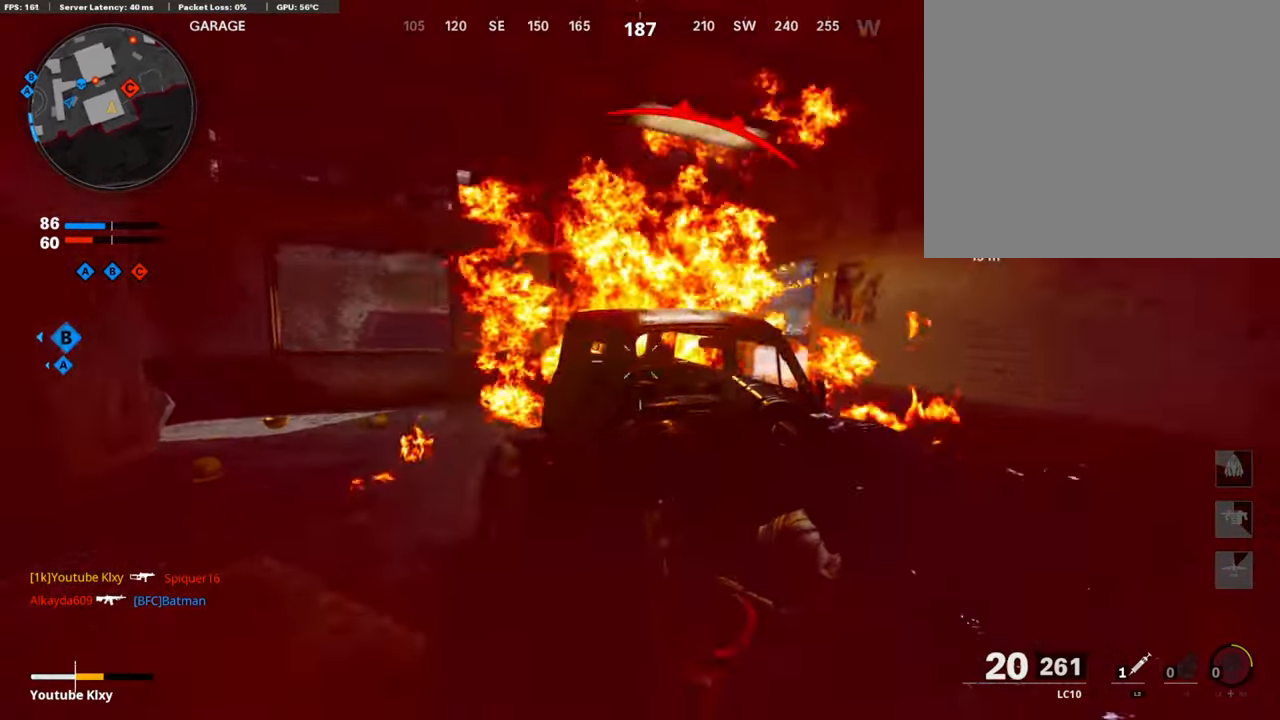
{"buttons": ["R1", "R3"], "left_stick": "center", "right_stick": "up", "events": [[33, "R3", "down"], [217, "L2", "down"], [402, "L2", "up"], [418, "right_stick", "up"], [469, "left_stick", "center"]]}
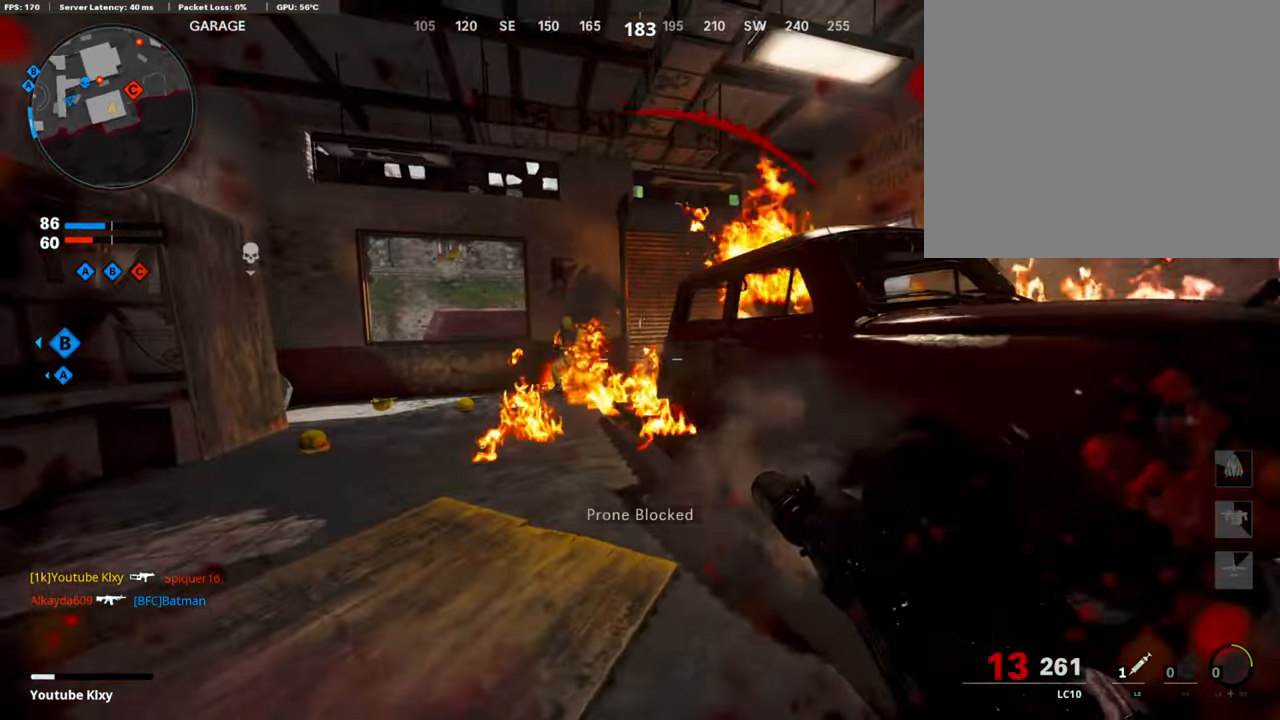
{"buttons": ["R1"], "left_stick": "up-right", "right_stick": "down-right", "events": [[34, "right_stick", "up-left"], [67, "R3", "up"], [184, "left_stick", "right"], [184, "right_stick", "center"], [419, "right_stick", "down-right"], [486, "left_stick", "up-right"]]}
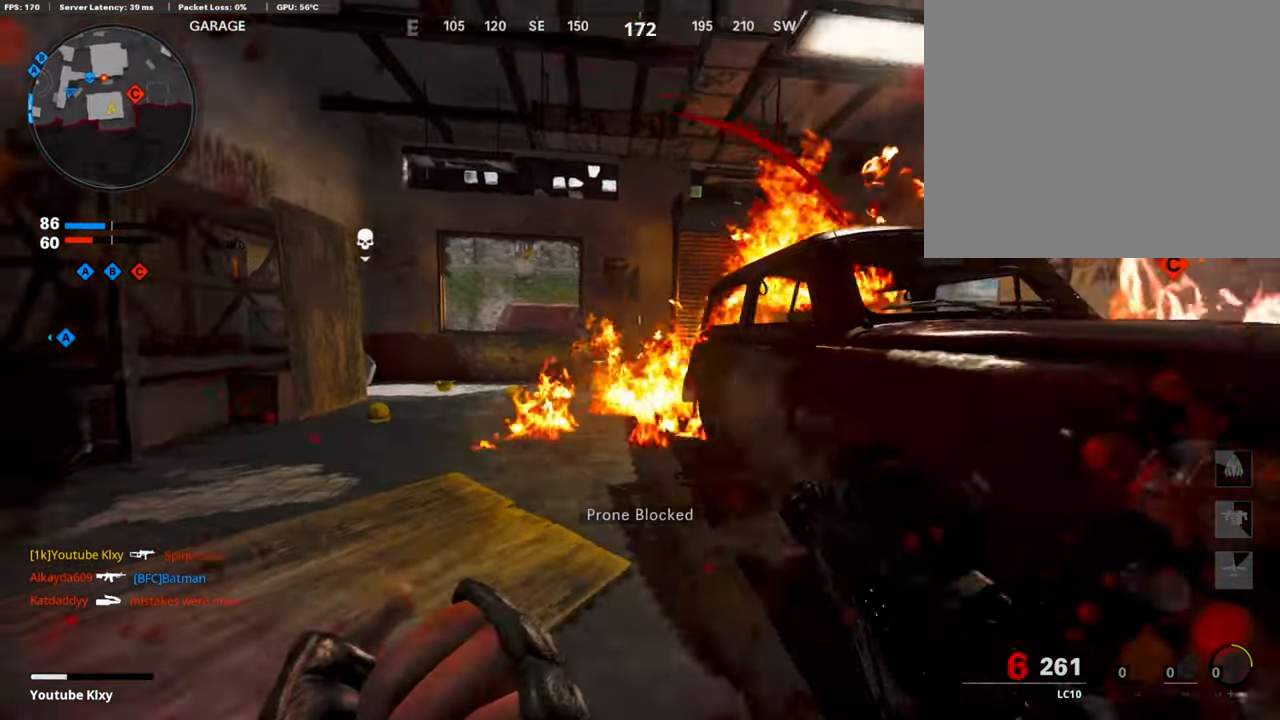
{"buttons": ["SQUARE"], "left_stick": "up", "right_stick": "center", "events": [[117, "left_stick", "up-left"], [117, "right_stick", "left"], [167, "R1", "up"], [217, "L3", "down"], [368, "left_stick", "up"], [368, "right_stick", "center"], [385, "L3", "up"], [435, "SQUARE", "down"]]}
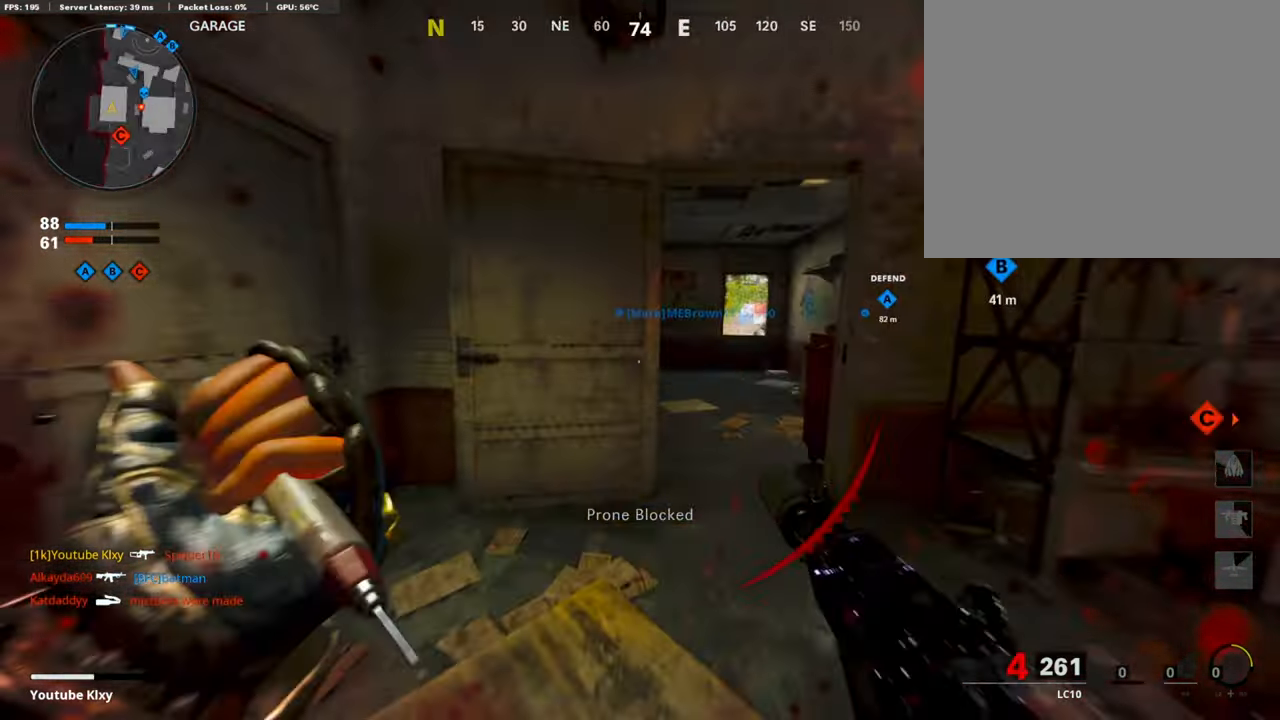
{"buttons": ["L3"], "left_stick": "up", "right_stick": "center", "events": [[34, "SQUARE", "up"], [168, "right_stick", "down-right"], [268, "right_stick", "center"], [285, "L3", "down"], [318, "right_stick", "left"], [502, "right_stick", "center"]]}
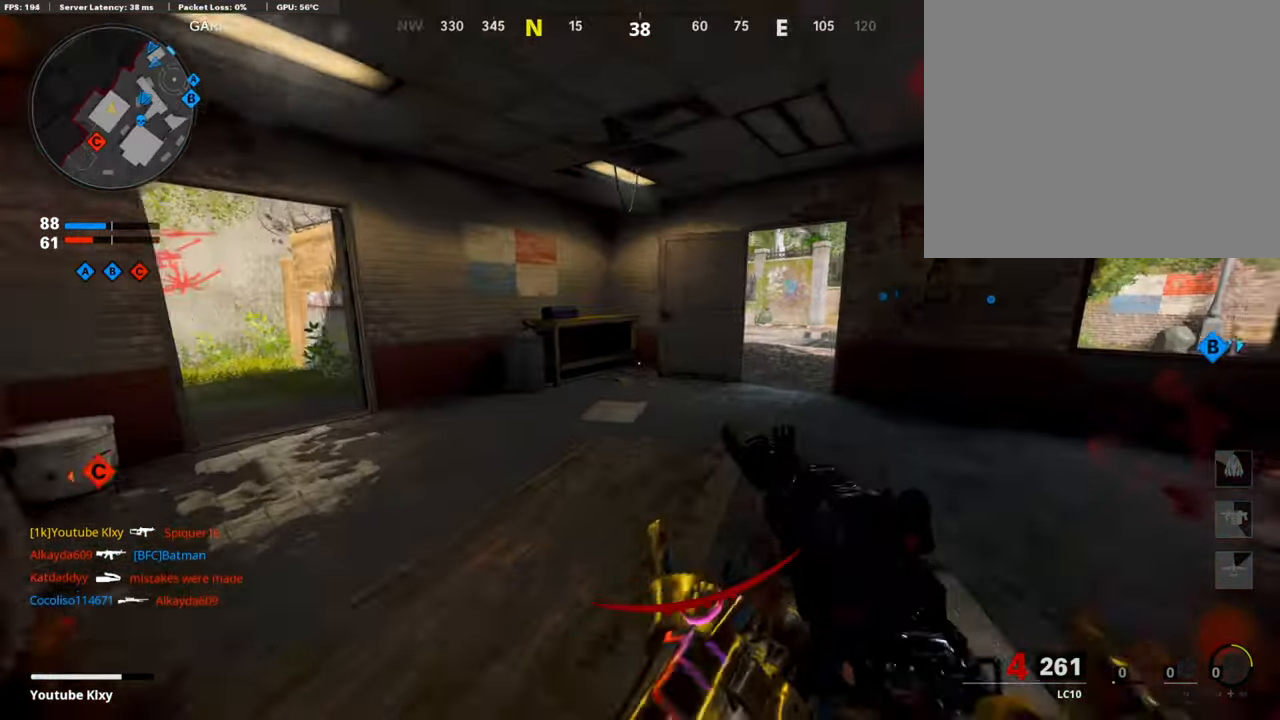
{"buttons": [], "left_stick": "up", "right_stick": "center", "events": [[51, "L3", "up"], [51, "SQUARE", "down"], [51, "left_stick", "up-left"], [134, "right_stick", "left"], [151, "SQUARE", "up"], [252, "L3", "down"], [352, "right_stick", "center"], [386, "left_stick", "up"], [419, "L3", "up"]]}
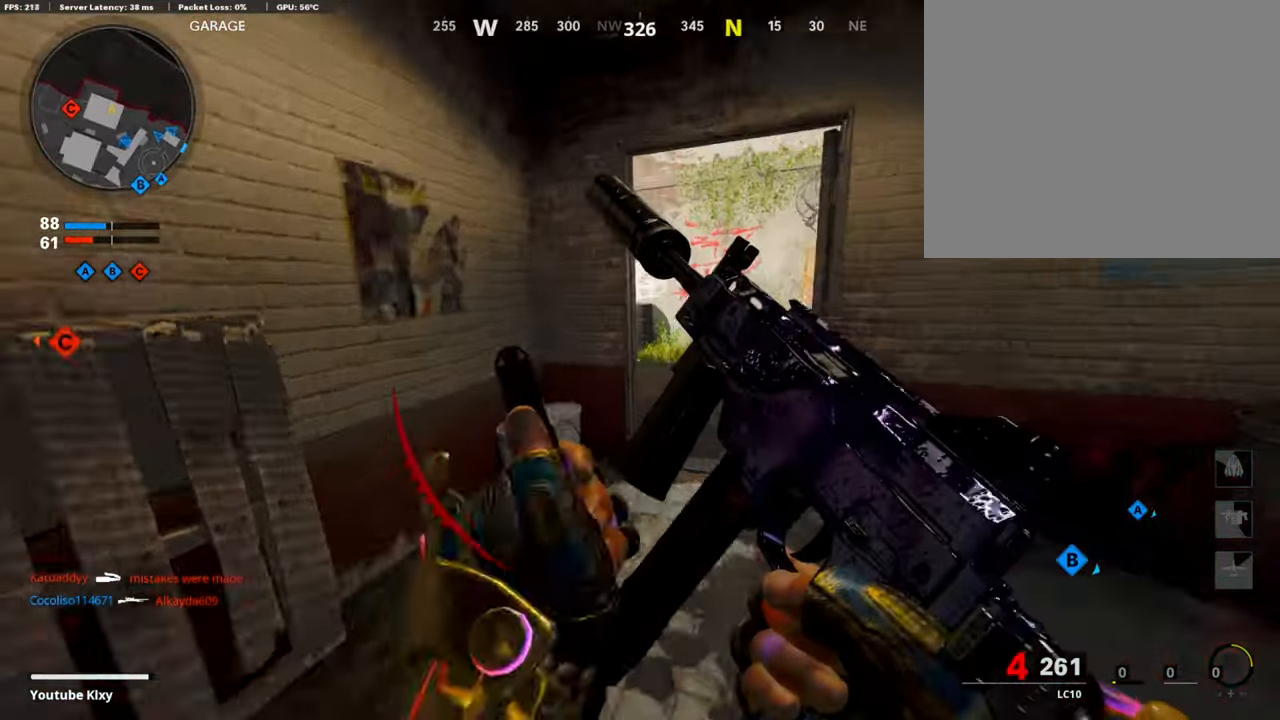
{"buttons": [], "left_stick": "up", "right_stick": "left", "events": [[352, "right_stick", "left"]]}
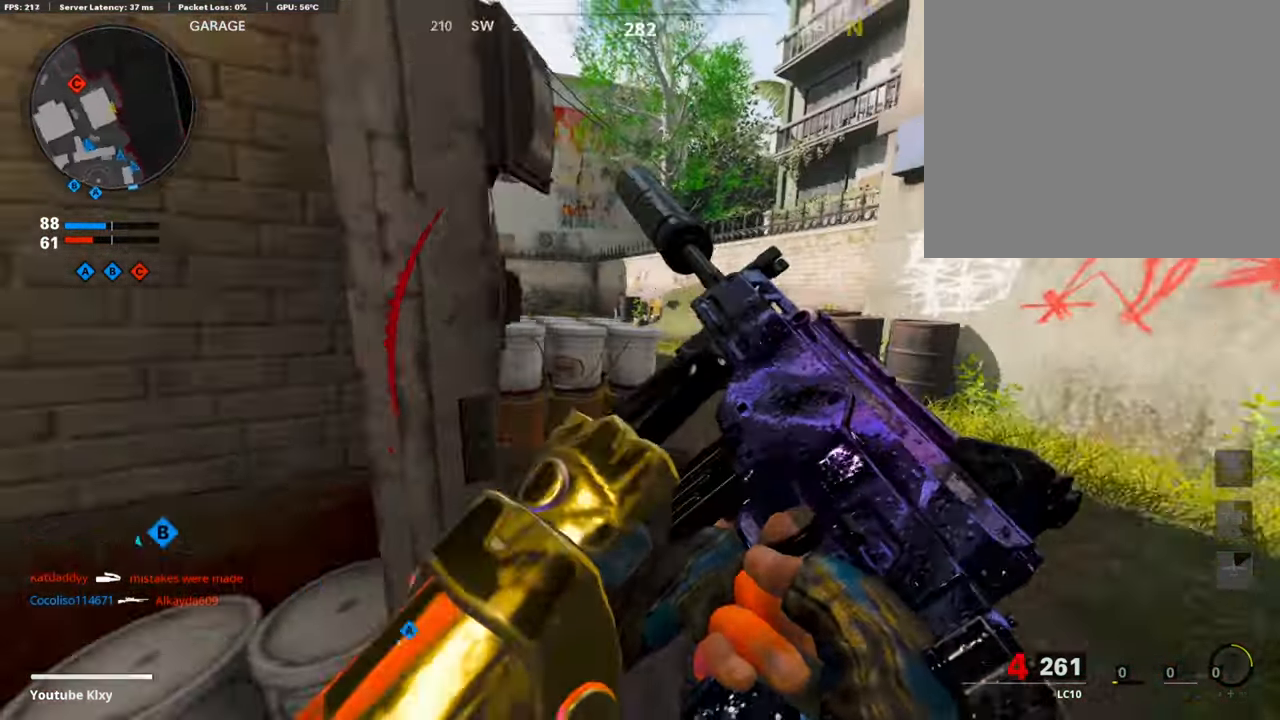
{"buttons": ["L1"], "left_stick": "up-left", "right_stick": "up", "events": [[218, "left_stick", "up-left"], [302, "right_stick", "up-left"], [352, "left_stick", "left"], [369, "L1", "down"], [436, "right_stick", "up"], [503, "left_stick", "up-left"]]}
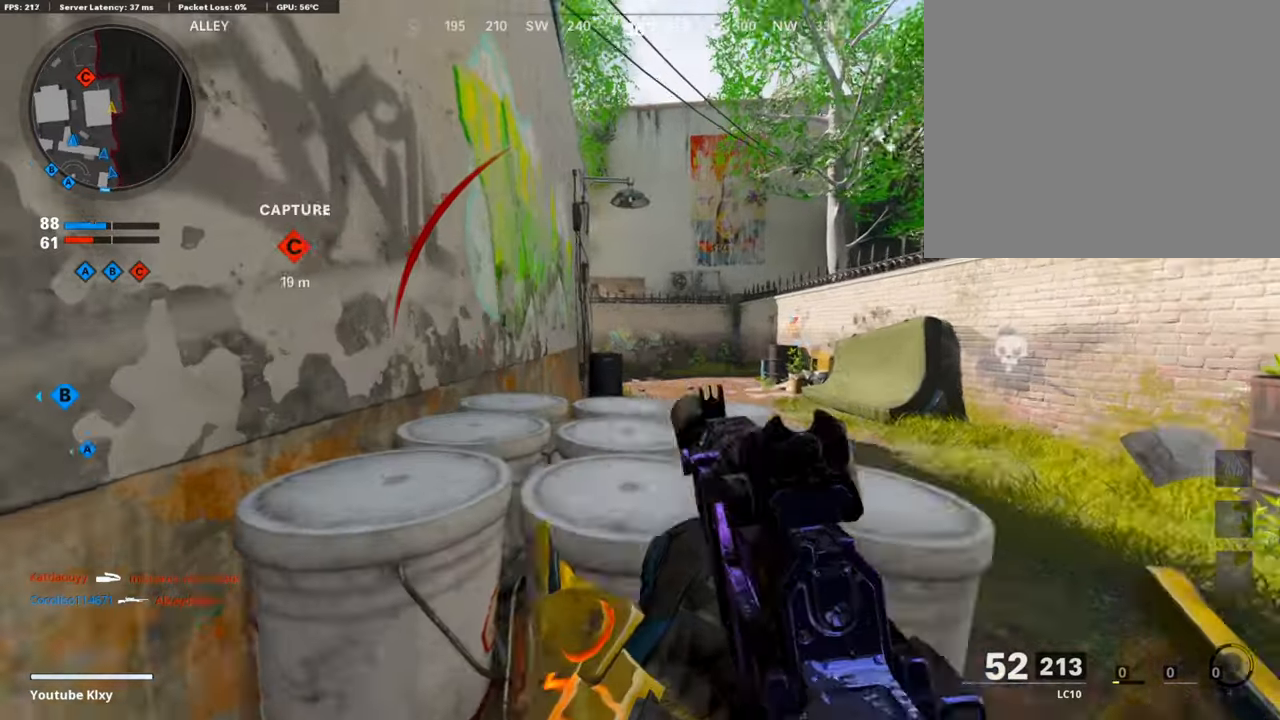
{"buttons": ["L1"], "left_stick": "right", "right_stick": "center", "events": [[201, "right_stick", "center"], [268, "right_stick", "left"], [285, "left_stick", "center"], [402, "right_stick", "center"], [502, "left_stick", "right"]]}
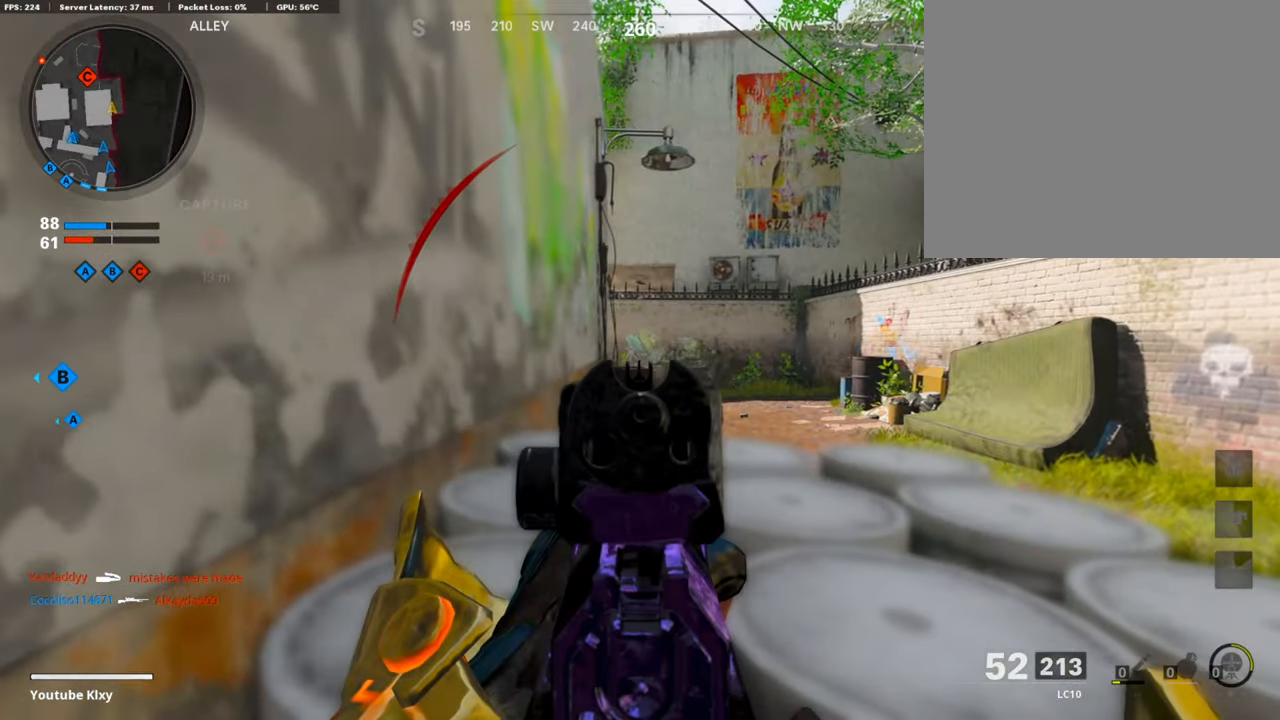
{"buttons": ["L1"], "left_stick": "up-right", "right_stick": "left", "events": [[218, "left_stick", "up-right"], [335, "right_stick", "left"]]}
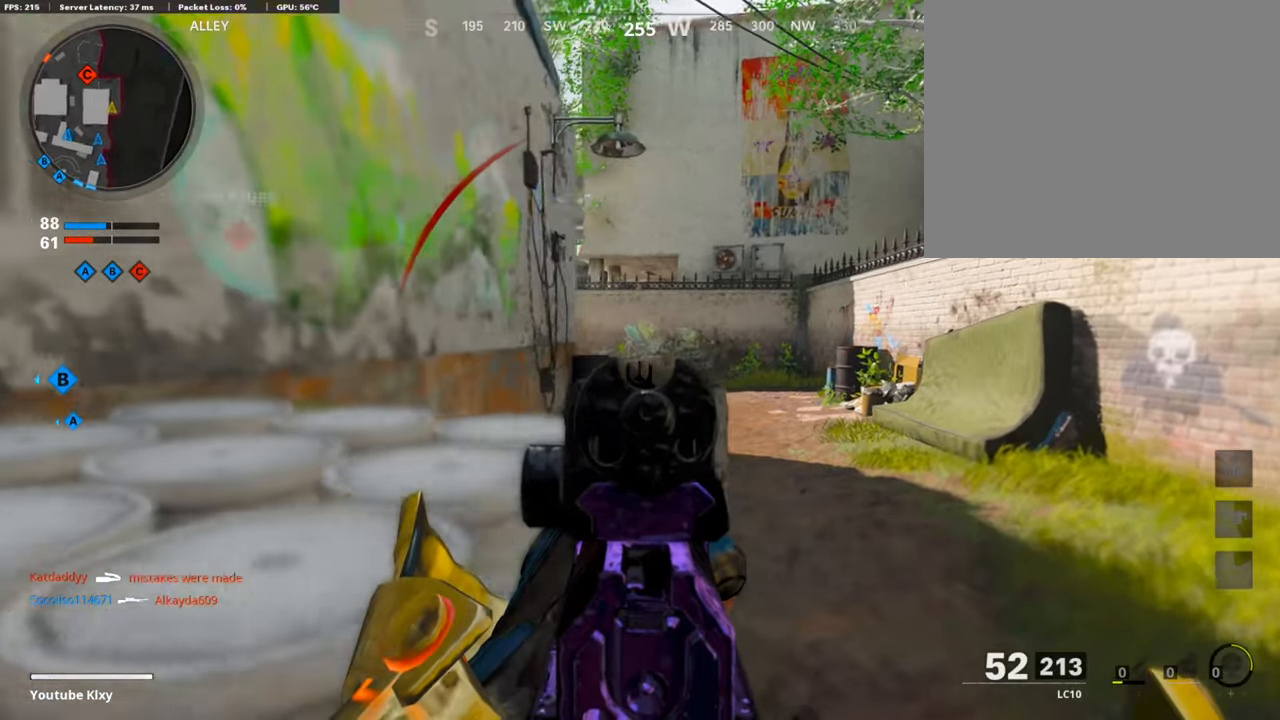
{"buttons": ["L1"], "left_stick": "up-left", "right_stick": "center", "events": [[117, "left_stick", "up"], [201, "right_stick", "center"], [234, "left_stick", "up-left"]]}
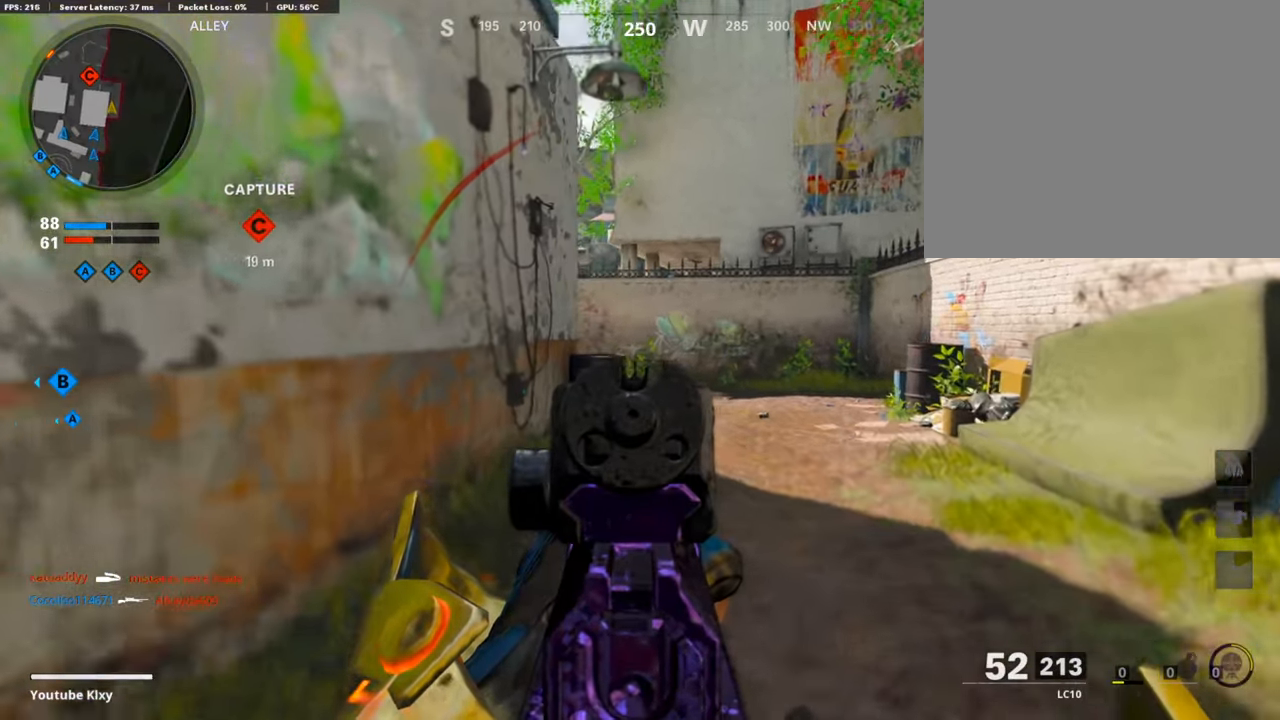
{"buttons": ["L1"], "left_stick": "up-right", "right_stick": "center", "events": [[134, "right_stick", "right"], [218, "left_stick", "left"], [419, "left_stick", "center"], [469, "left_stick", "up-right"], [503, "right_stick", "center"]]}
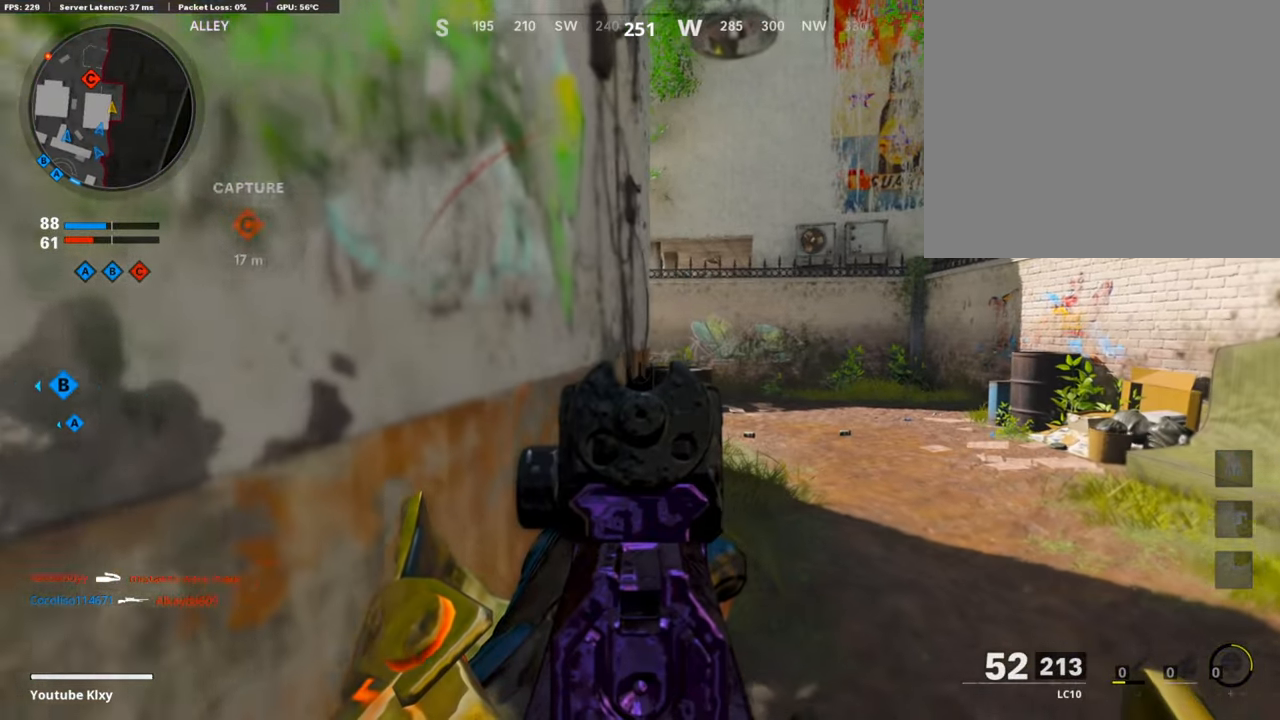
{"buttons": ["L1"], "left_stick": "right", "right_stick": "center", "events": [[217, "right_stick", "left"], [284, "left_stick", "left"], [318, "right_stick", "center"], [418, "left_stick", "center"], [469, "left_stick", "right"]]}
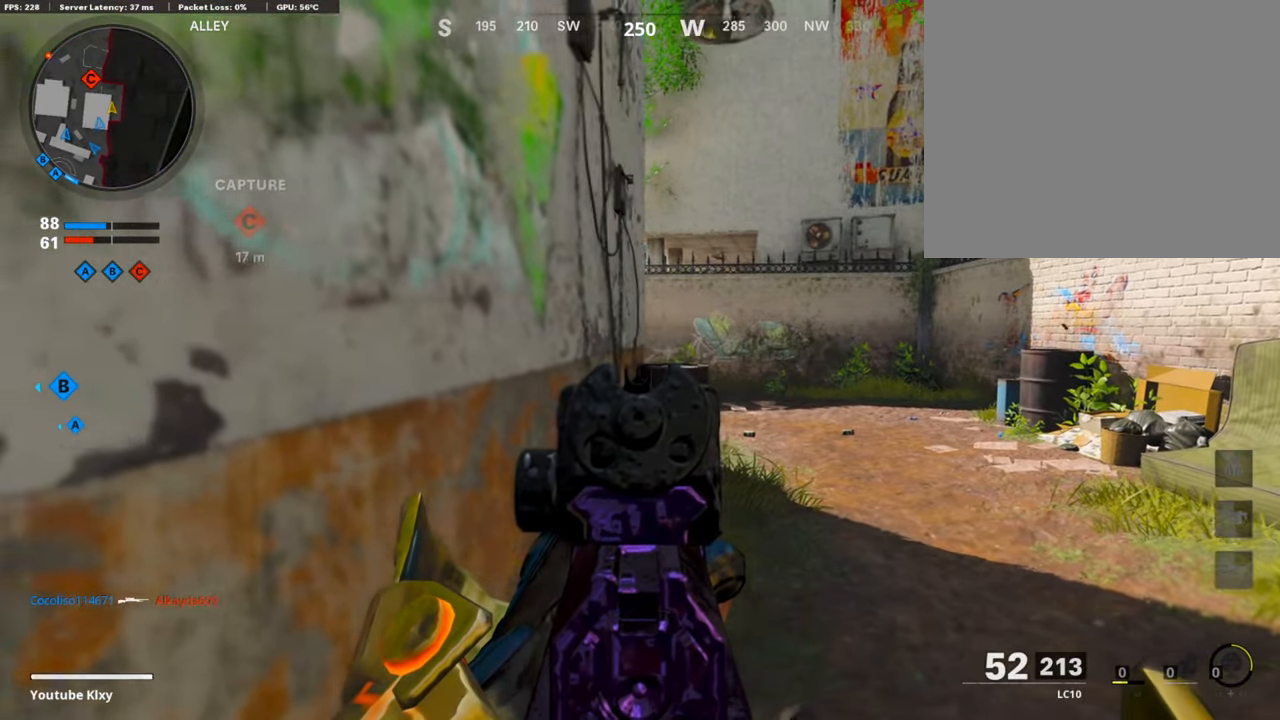
{"buttons": ["L3", "R3"], "left_stick": "up-right", "right_stick": "center", "events": [[67, "left_stick", "up-right"], [100, "right_stick", "left"], [218, "L1", "up"], [234, "L3", "down"], [502, "R3", "down"], [502, "right_stick", "center"]]}
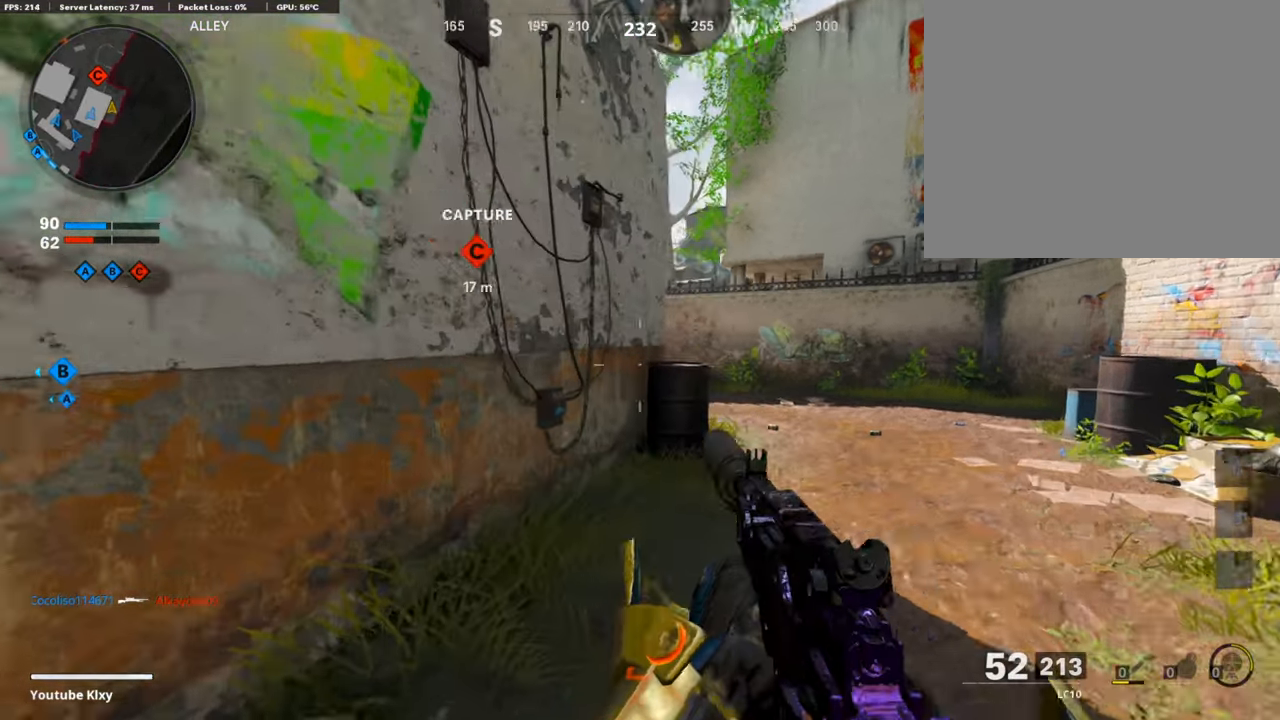
{"buttons": ["L1"], "left_stick": "up-right", "right_stick": "left", "events": [[101, "R3", "up"], [134, "right_stick", "left"], [185, "R3", "down"], [218, "L1", "down"], [235, "R3", "up"], [252, "L3", "up"], [285, "right_stick", "center"], [436, "right_stick", "left"]]}
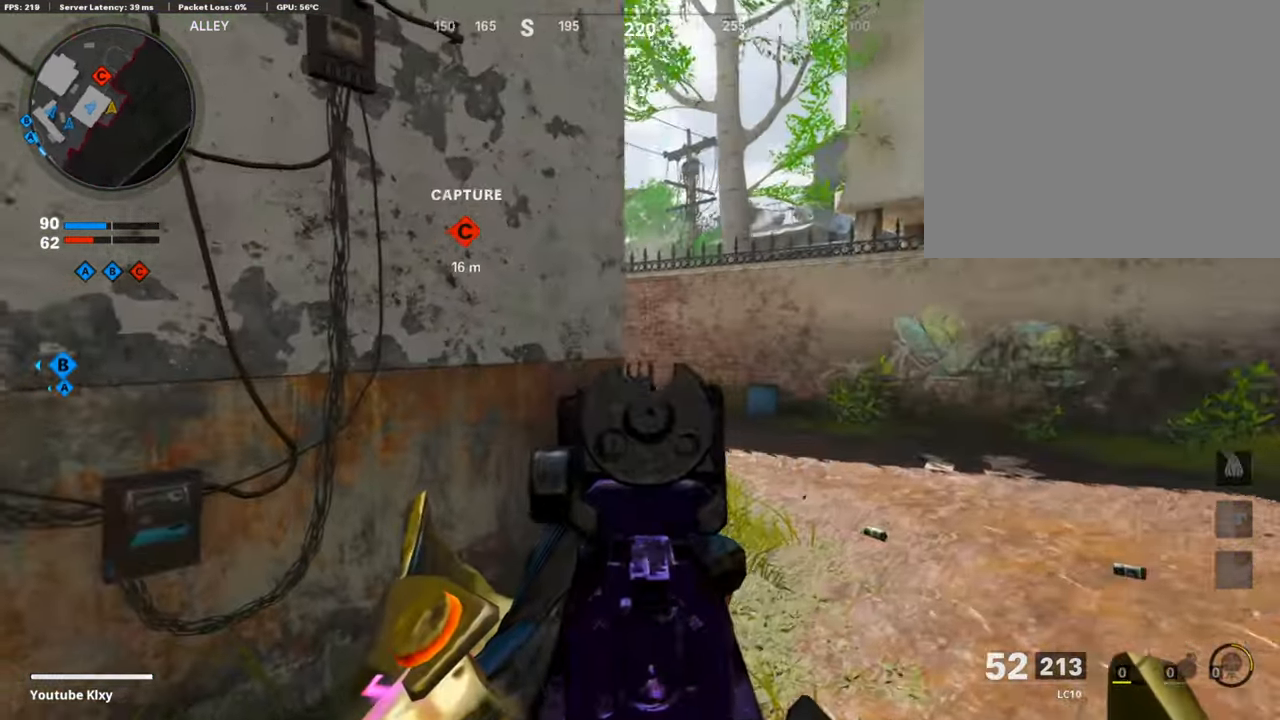
{"buttons": ["L1"], "left_stick": "center", "right_stick": "center", "events": [[469, "right_stick", "center"], [502, "left_stick", "center"]]}
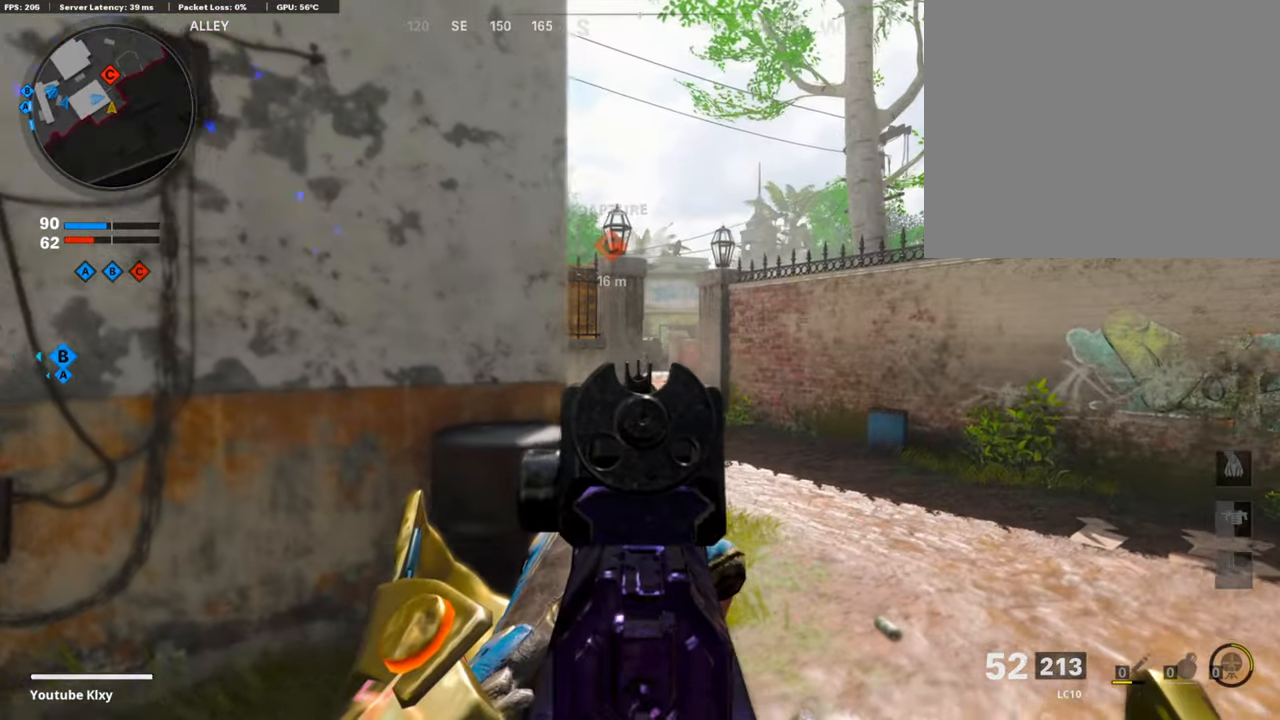
{"buttons": ["L1"], "left_stick": "right", "right_stick": "center", "events": [[17, "left_stick", "left"], [84, "right_stick", "right"], [201, "left_stick", "center"], [201, "right_stick", "center"], [251, "left_stick", "right"]]}